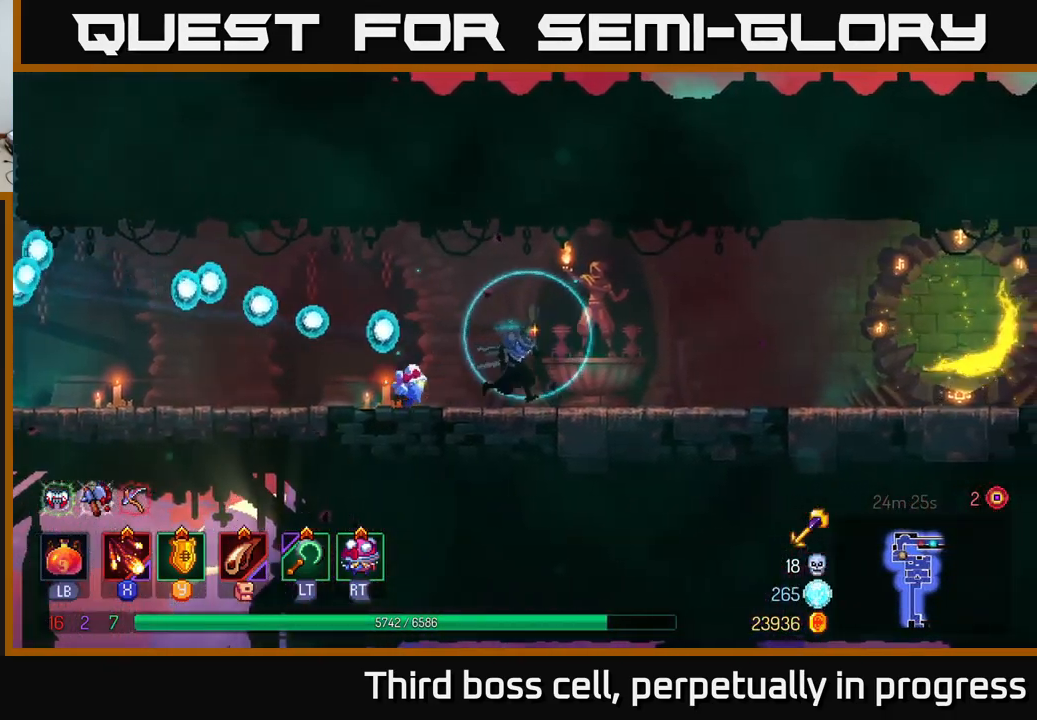
Gameplay with a controller (Xbox layout); each line is a JSON object with the inputs held at the frame after it. "events" lists button and stick changes between this image and that frame as [ms after this image, input, new state], when the widget could be followed in between.
{"buttons": [], "left_stick": "right", "right_stick": "center", "events": []}
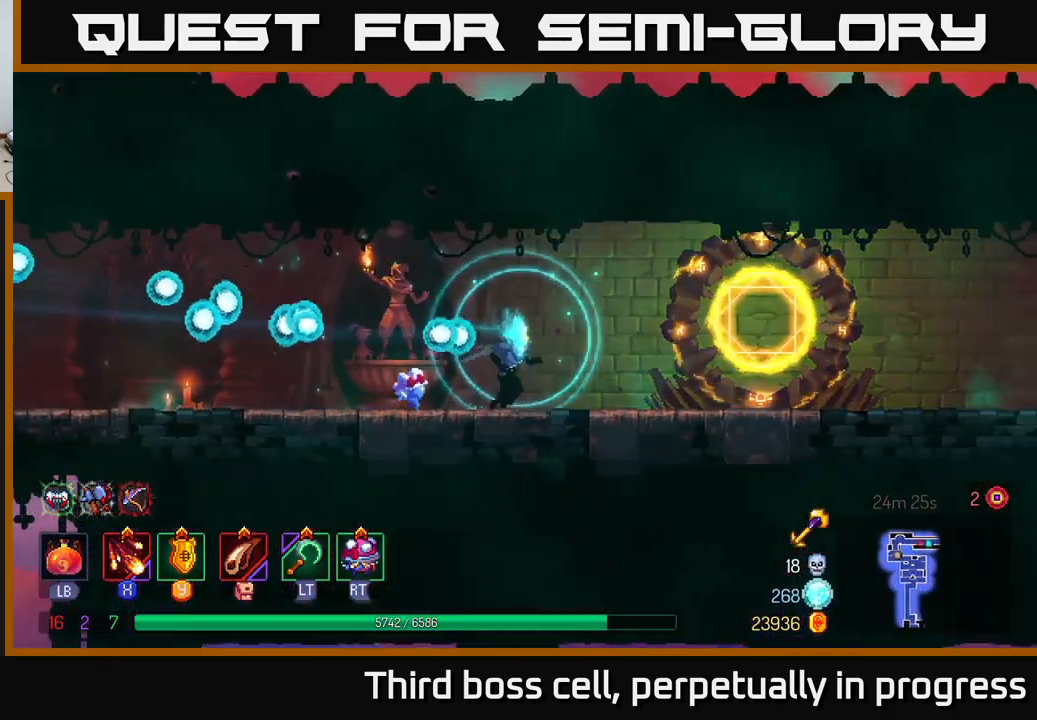
{"buttons": [], "left_stick": "right", "right_stick": "center", "events": []}
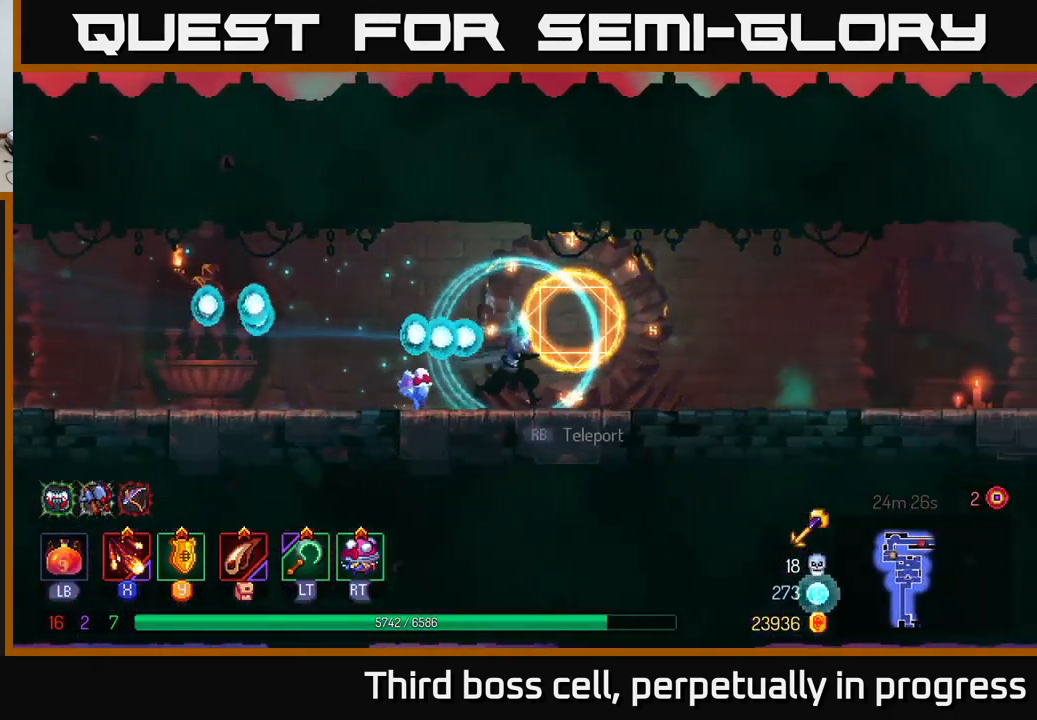
{"buttons": [], "left_stick": "right", "right_stick": "center", "events": [[200, "B", "down"], [400, "B", "up"]]}
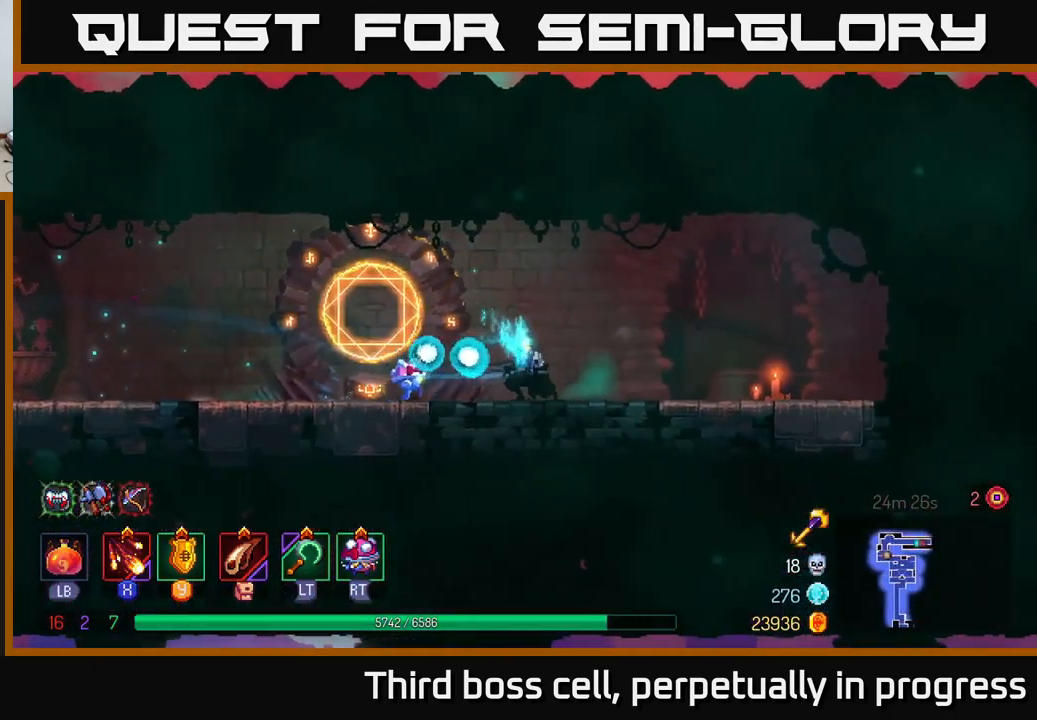
{"buttons": [], "left_stick": "up-left", "right_stick": "center", "events": [[484, "left_stick", "up-left"]]}
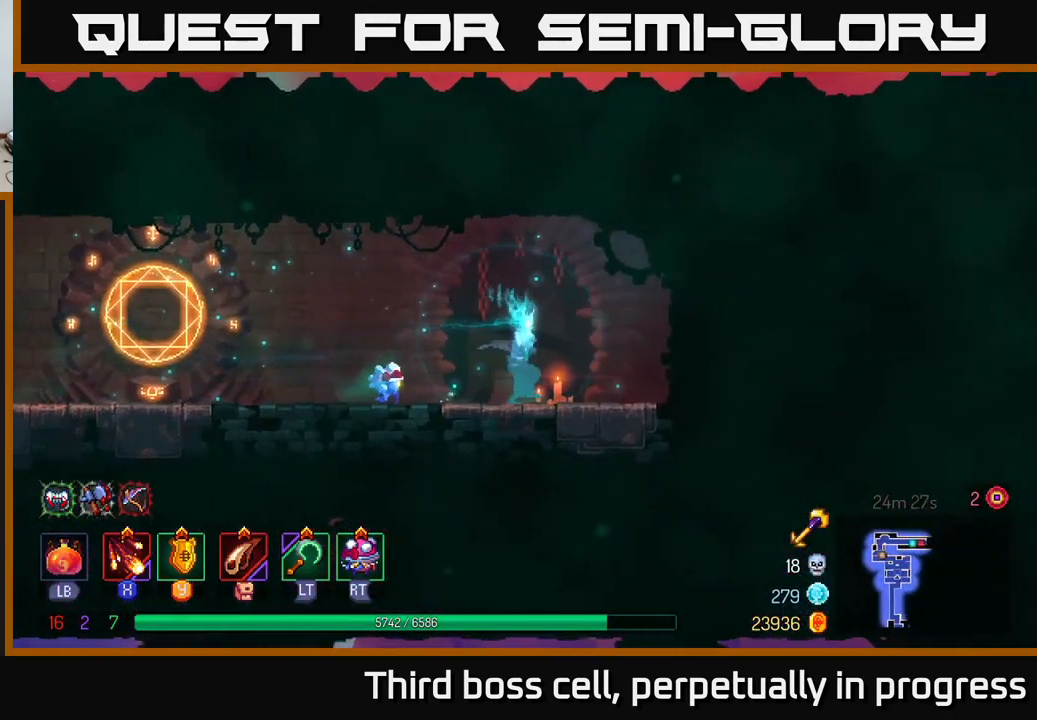
{"buttons": [], "left_stick": "left", "right_stick": "center", "events": [[17, "left_stick", "left"], [34, "R1", "down"], [117, "R1", "up"], [217, "B", "down"], [367, "B", "up"]]}
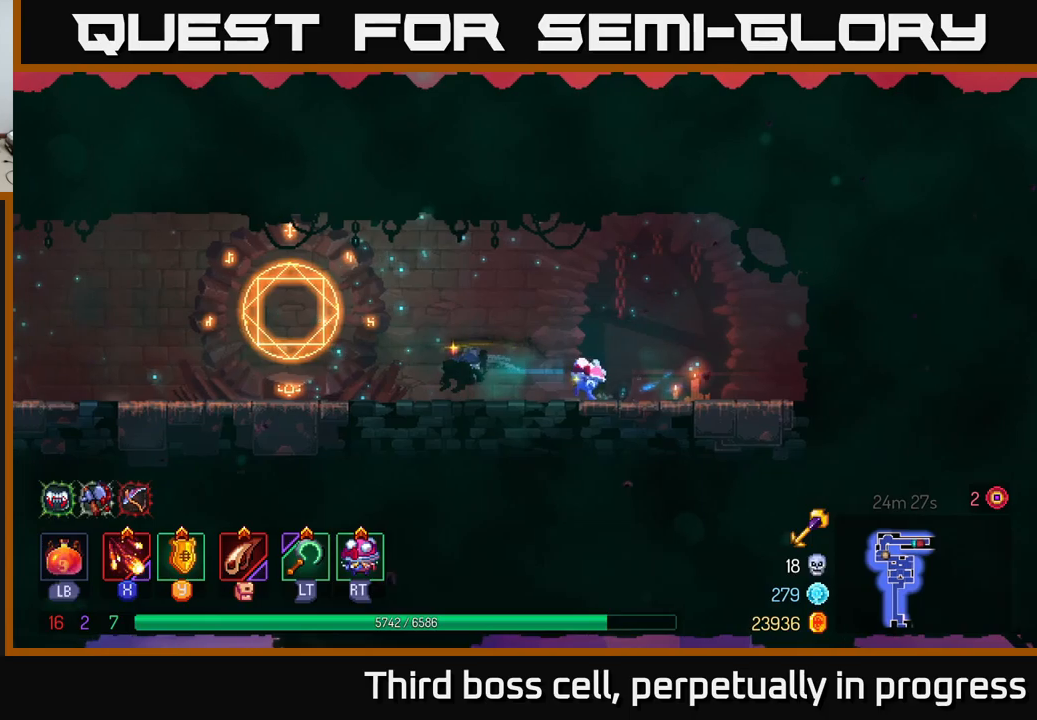
{"buttons": [], "left_stick": "down", "right_stick": "center", "events": [[300, "R1", "down"], [316, "left_stick", "center"], [383, "R1", "up"], [466, "left_stick", "down"]]}
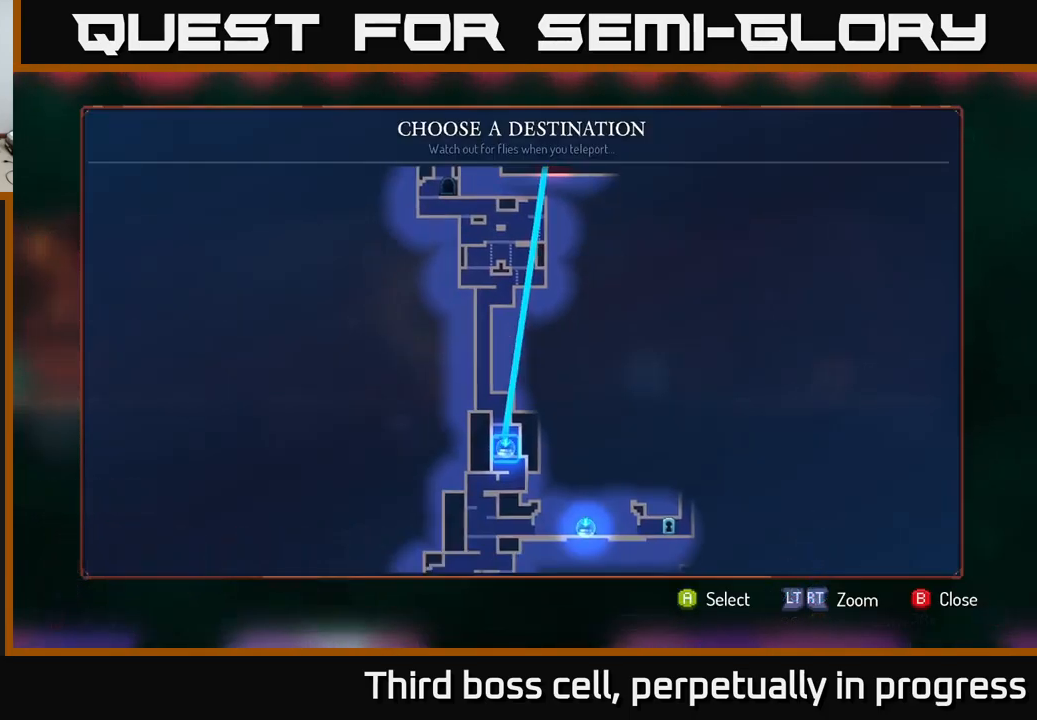
{"buttons": [], "left_stick": "center", "right_stick": "center", "events": [[150, "left_stick", "center"], [250, "left_stick", "down"], [416, "left_stick", "center"]]}
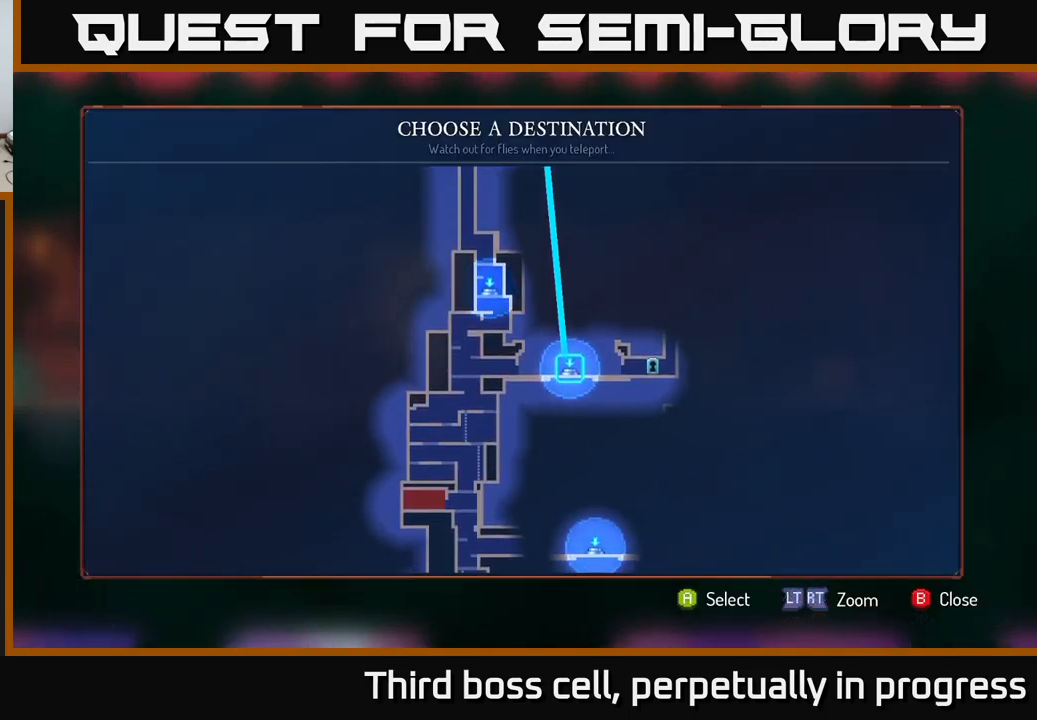
{"buttons": [], "left_stick": "center", "right_stick": "center", "events": [[133, "left_stick", "down"], [300, "left_stick", "center"]]}
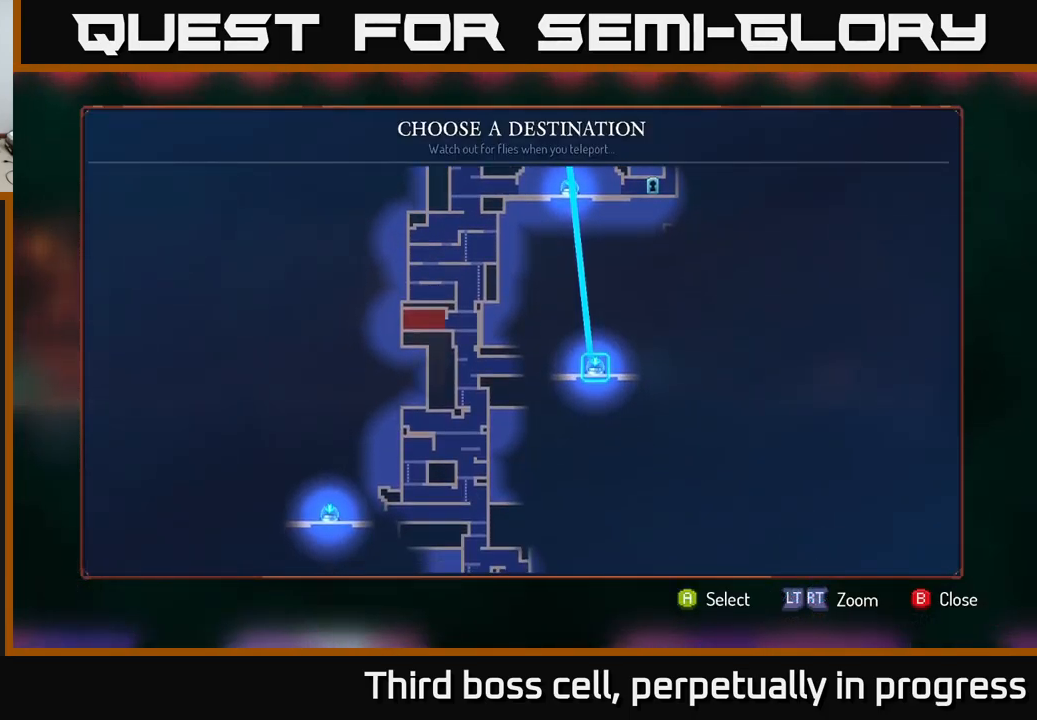
{"buttons": [], "left_stick": "center", "right_stick": "center", "events": [[183, "left_stick", "down"], [416, "left_stick", "center"]]}
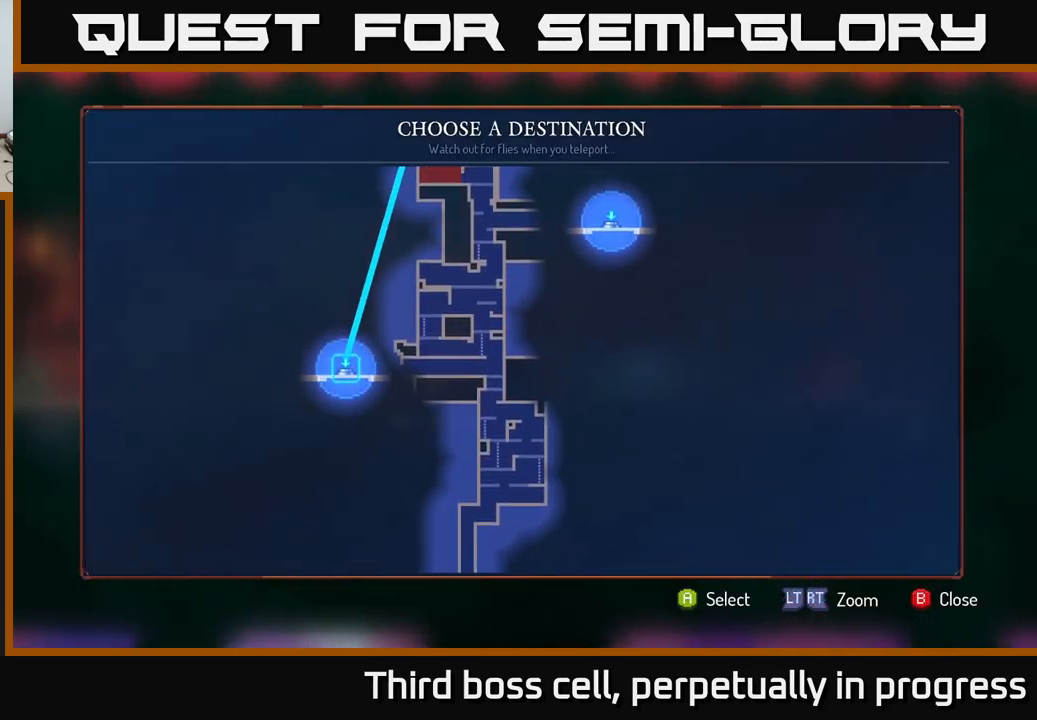
{"buttons": [], "left_stick": "down", "right_stick": "center", "events": [[100, "left_stick", "down"], [316, "left_stick", "center"], [433, "left_stick", "down"]]}
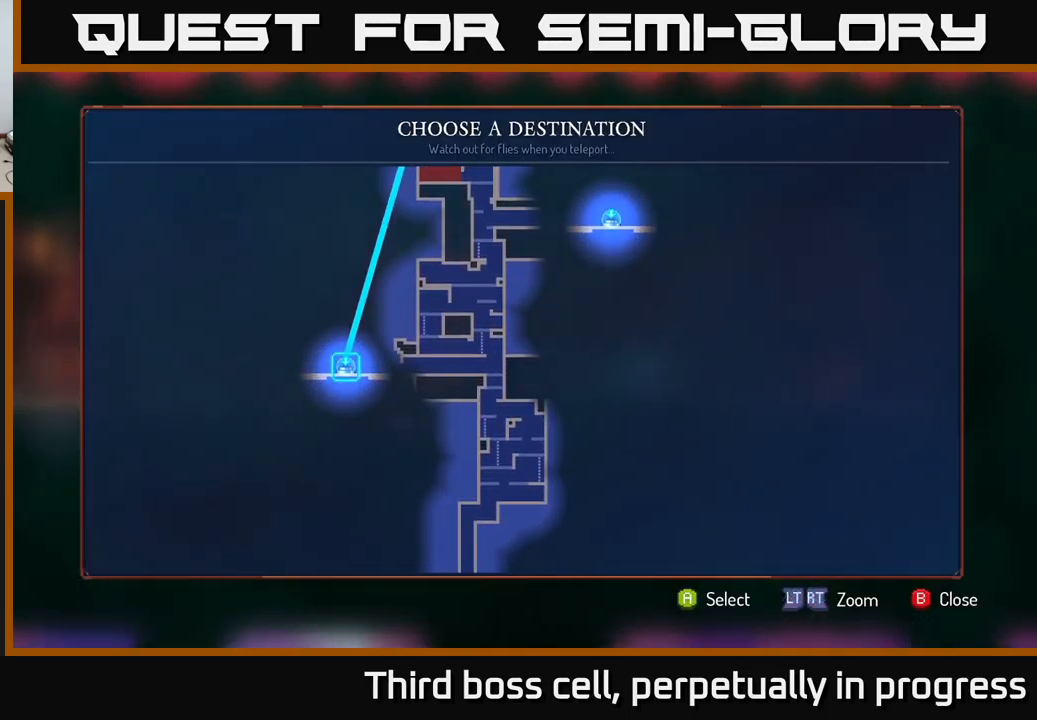
{"buttons": [], "left_stick": "center", "right_stick": "center", "events": [[116, "left_stick", "center"], [300, "A", "down"], [383, "A", "up"]]}
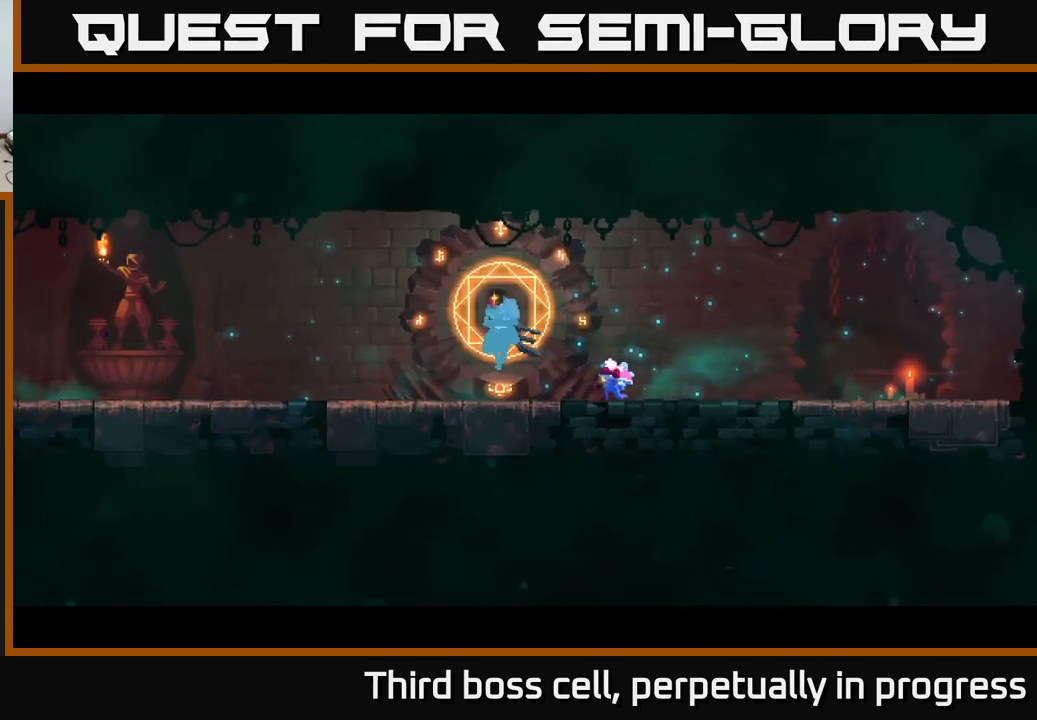
{"buttons": [], "left_stick": "center", "right_stick": "center", "events": [[100, "left_stick", "left"], [366, "left_stick", "center"]]}
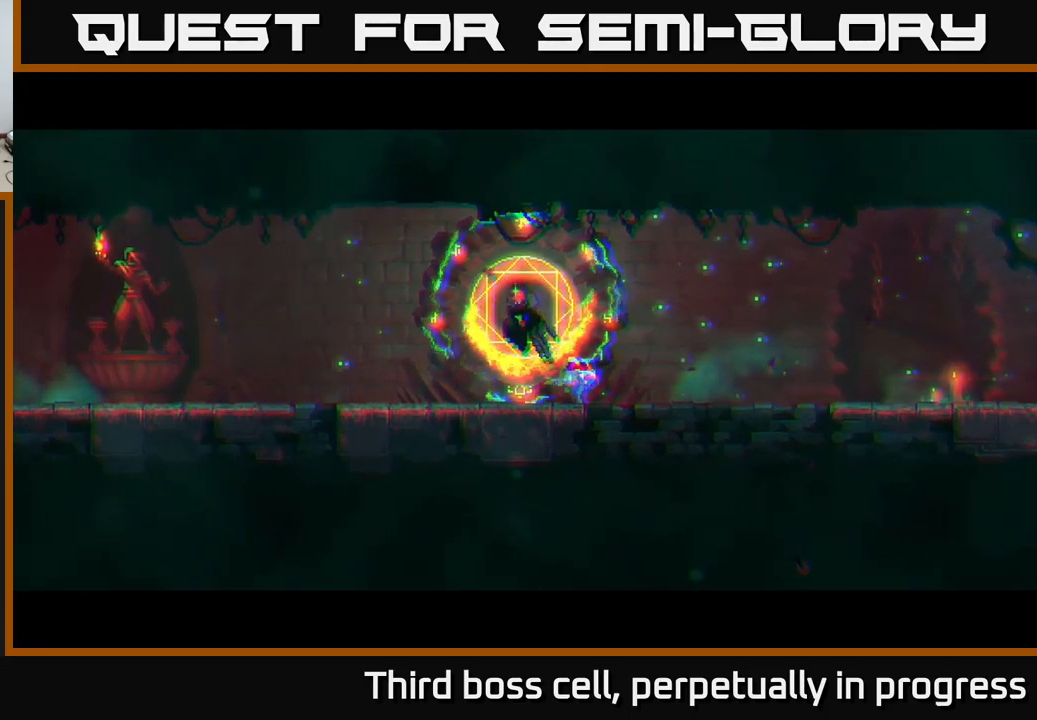
{"buttons": [], "left_stick": "left", "right_stick": "center", "events": [[83, "left_stick", "left"]]}
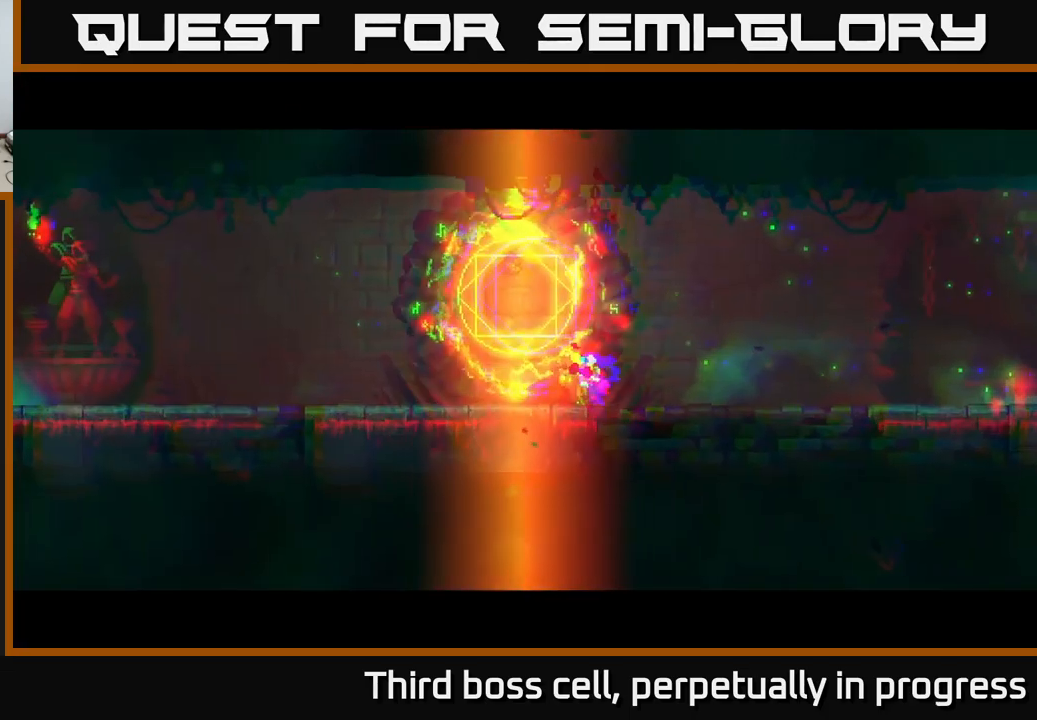
{"buttons": ["B"], "left_stick": "left", "right_stick": "center", "events": [[66, "B", "down"], [100, "B", "up"], [200, "B", "down"], [250, "B", "up"], [350, "B", "down"], [400, "B", "up"], [466, "B", "down"]]}
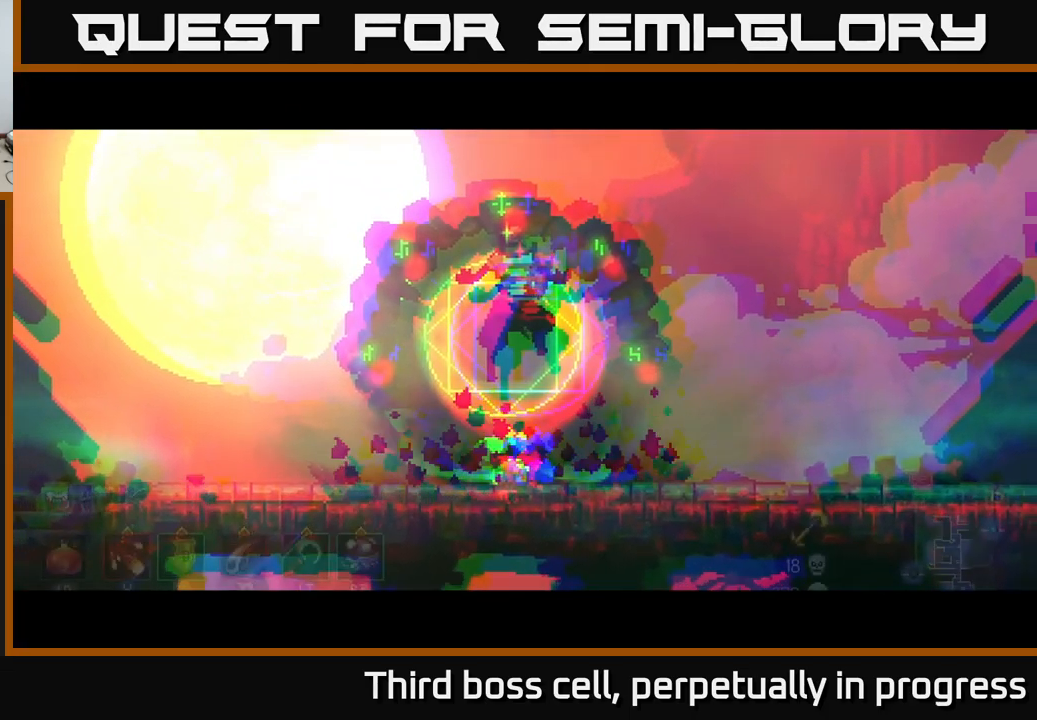
{"buttons": ["B"], "left_stick": "left", "right_stick": "center", "events": [[66, "B", "up"], [183, "B", "down"], [250, "B", "up"], [316, "B", "down"], [400, "B", "up"], [500, "B", "down"]]}
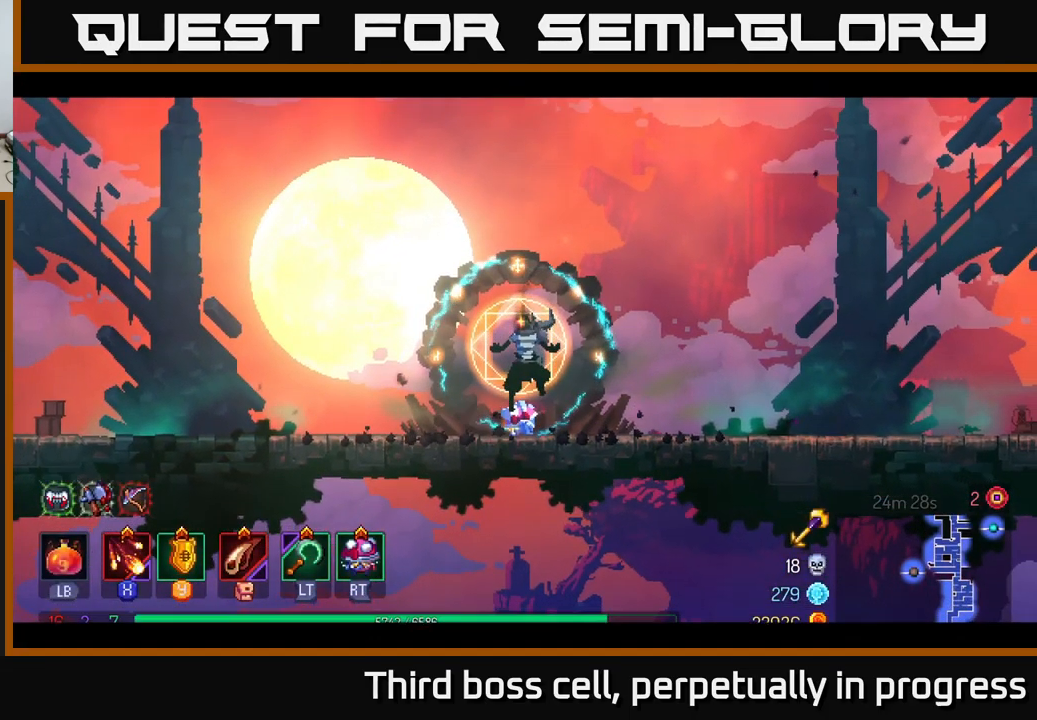
{"buttons": [], "left_stick": "left", "right_stick": "center", "events": [[100, "B", "up"], [167, "B", "down"], [267, "B", "up"], [333, "B", "down"], [450, "B", "up"]]}
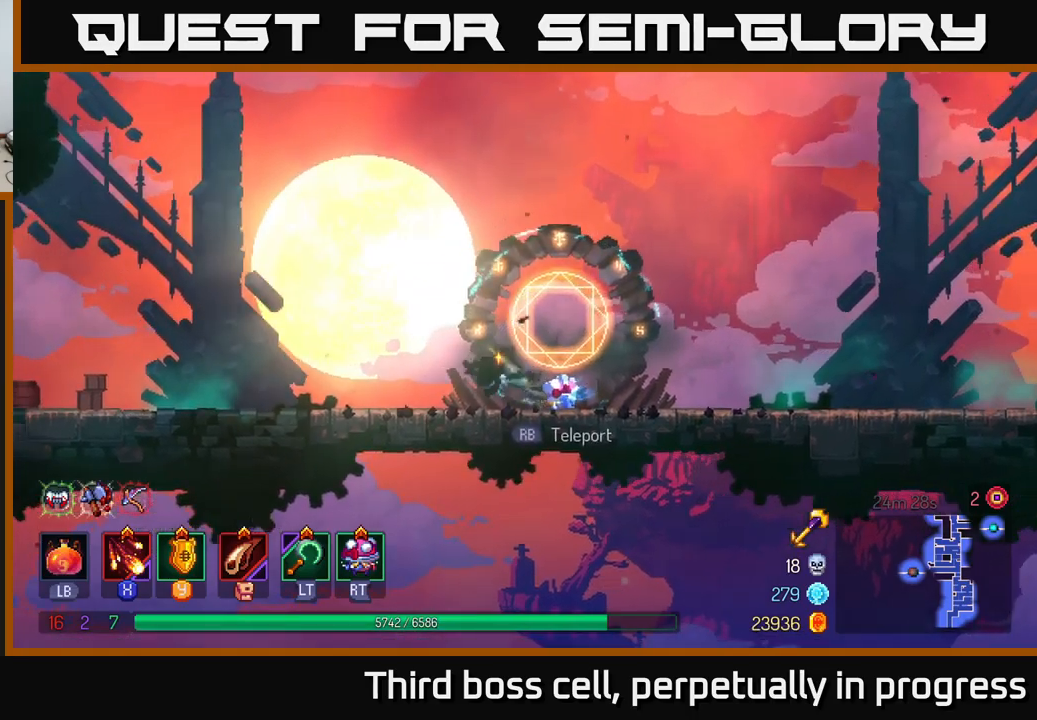
{"buttons": [], "left_stick": "left", "right_stick": "center", "events": []}
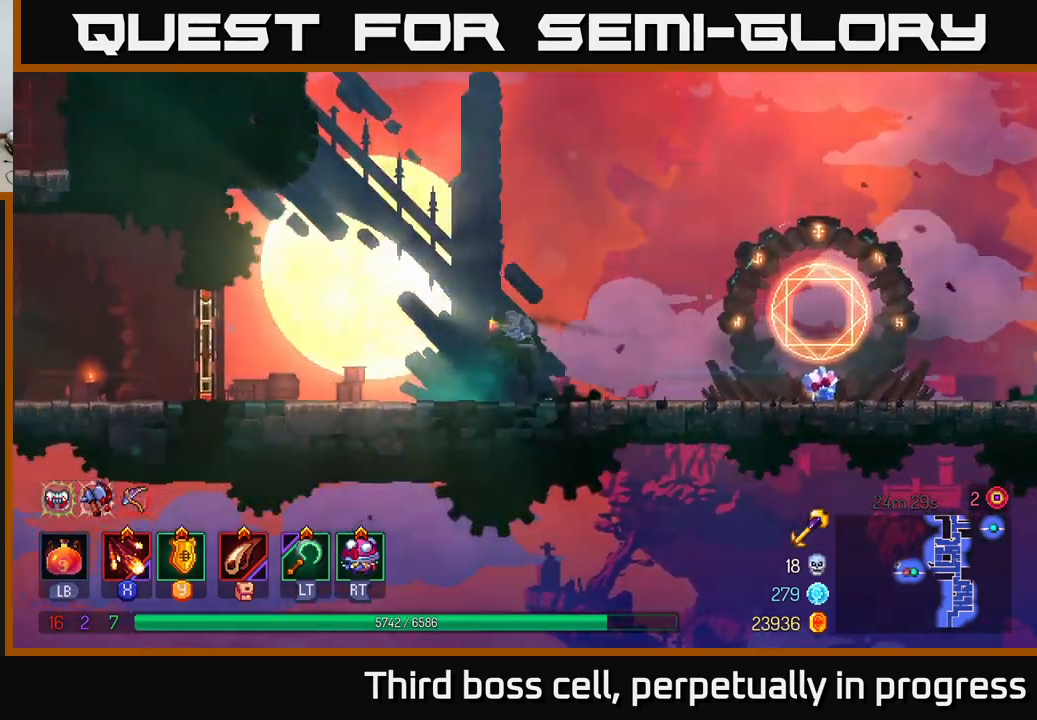
{"buttons": [], "left_stick": "left", "right_stick": "center", "events": [[17, "A", "down"], [117, "A", "up"]]}
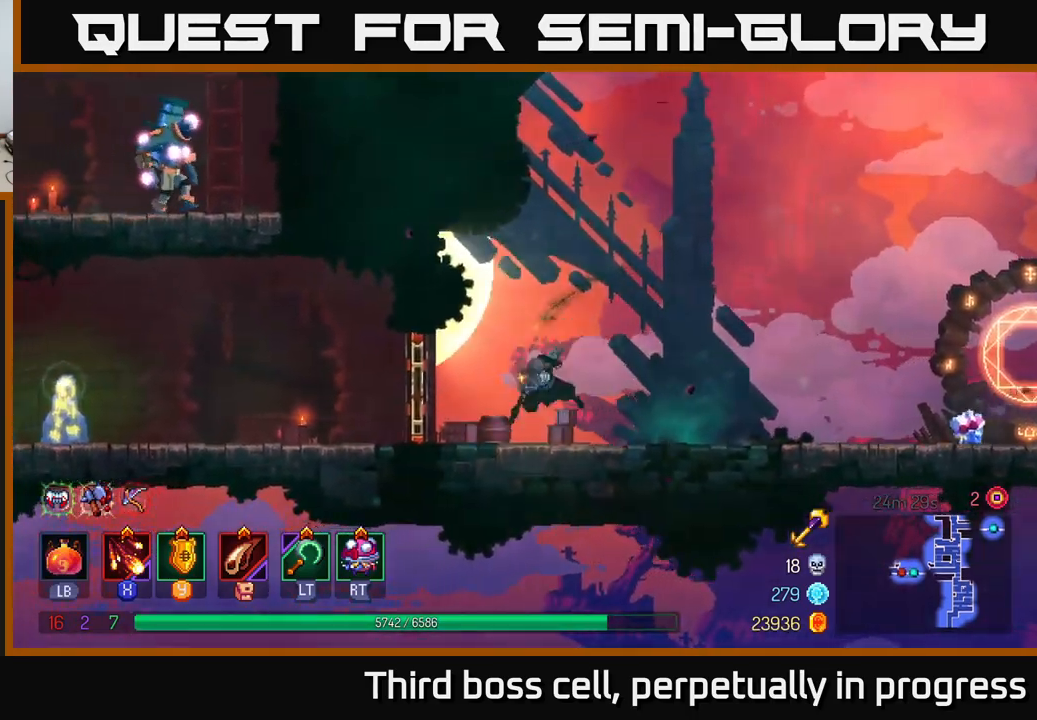
{"buttons": [], "left_stick": "left", "right_stick": "center", "events": [[17, "B", "down"], [167, "R1", "down"], [200, "B", "up"], [267, "R1", "up"]]}
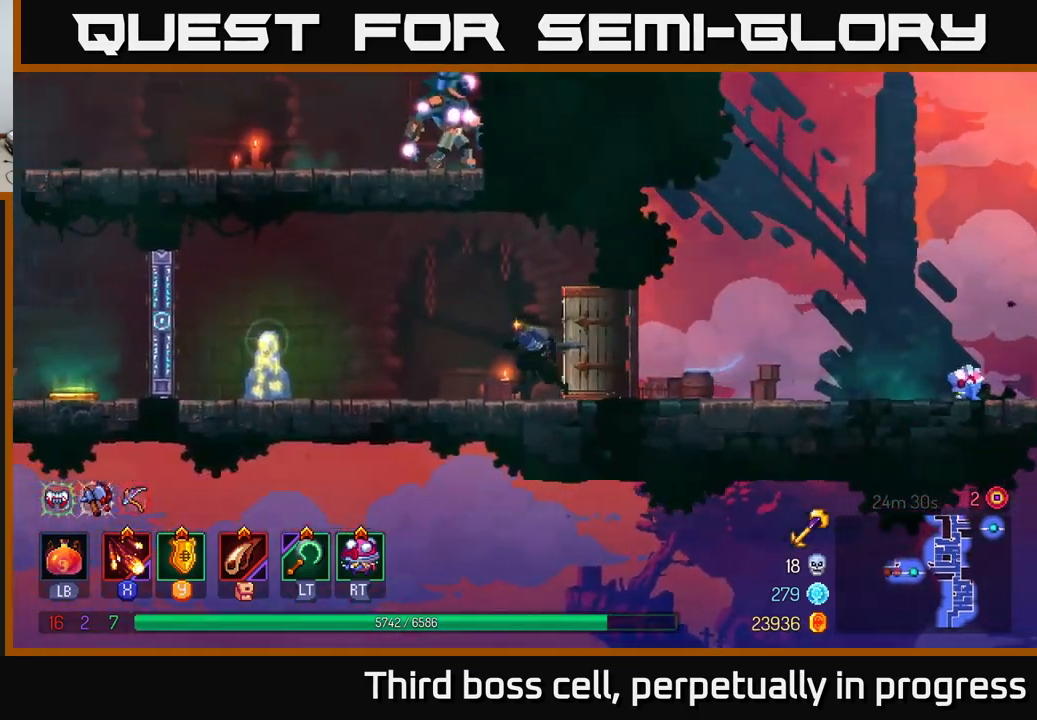
{"buttons": [], "left_stick": "left", "right_stick": "center", "events": []}
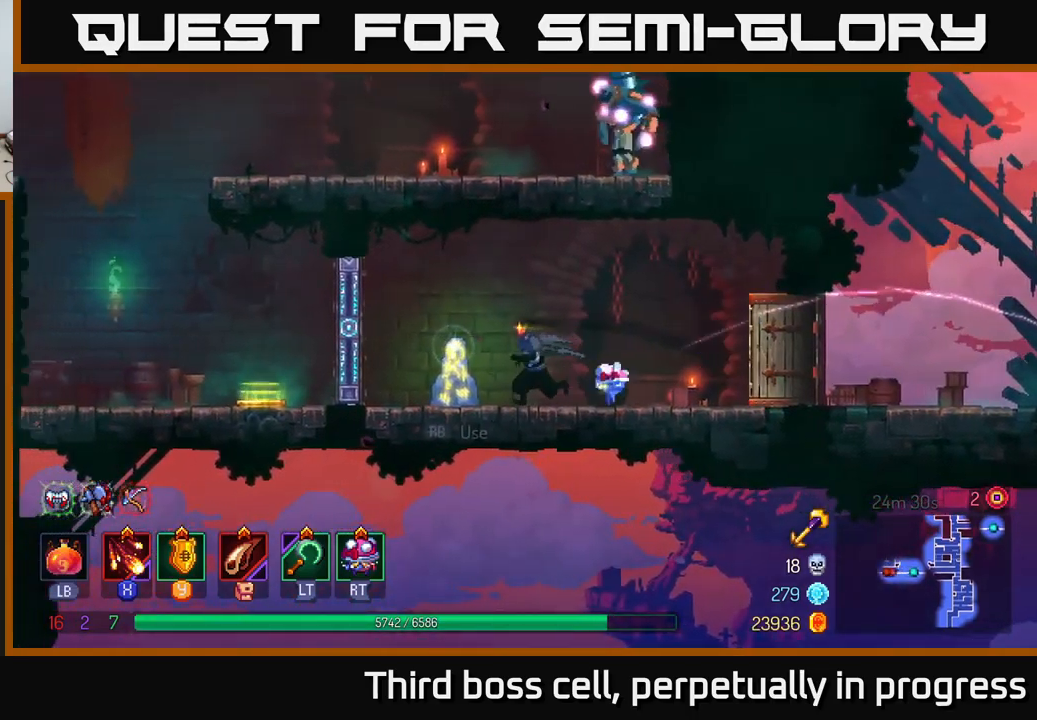
{"buttons": [], "left_stick": "center", "right_stick": "center", "events": [[33, "R1", "down"], [100, "R1", "up"], [183, "R1", "down"], [267, "R1", "up"], [467, "left_stick", "center"]]}
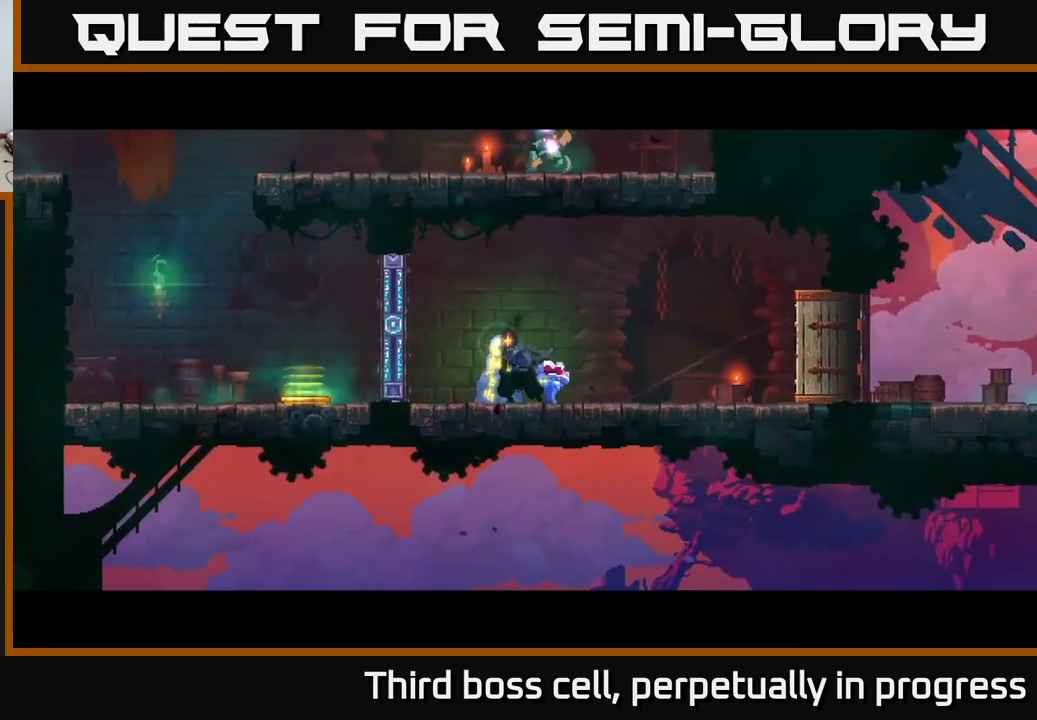
{"buttons": [], "left_stick": "center", "right_stick": "center", "events": []}
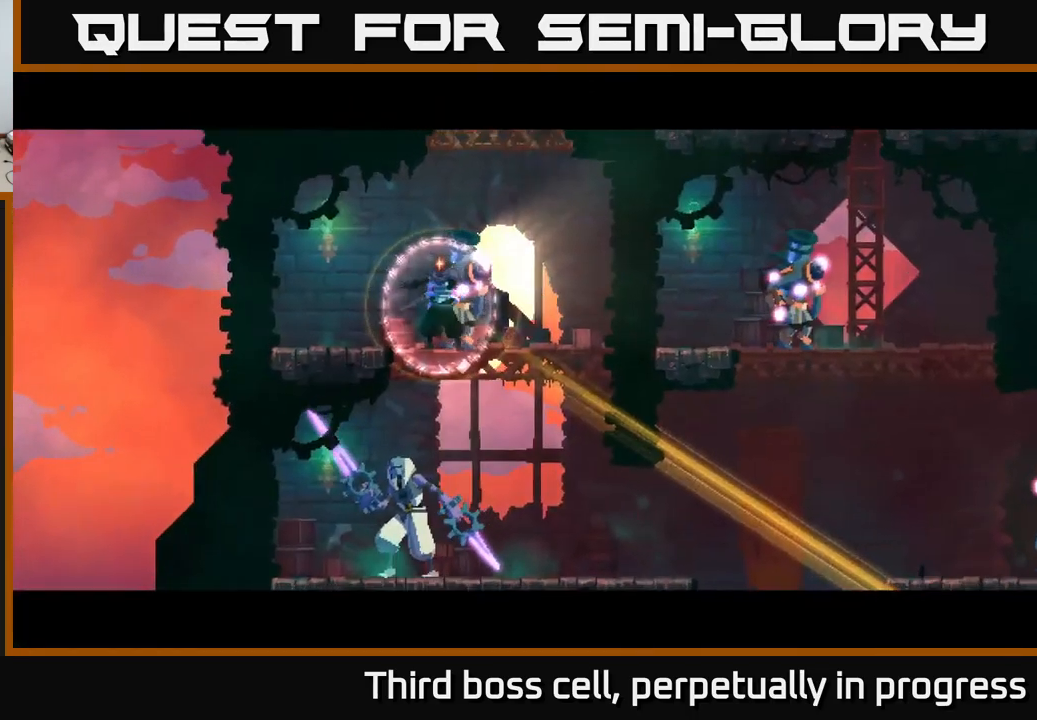
{"buttons": [], "left_stick": "center", "right_stick": "center", "events": []}
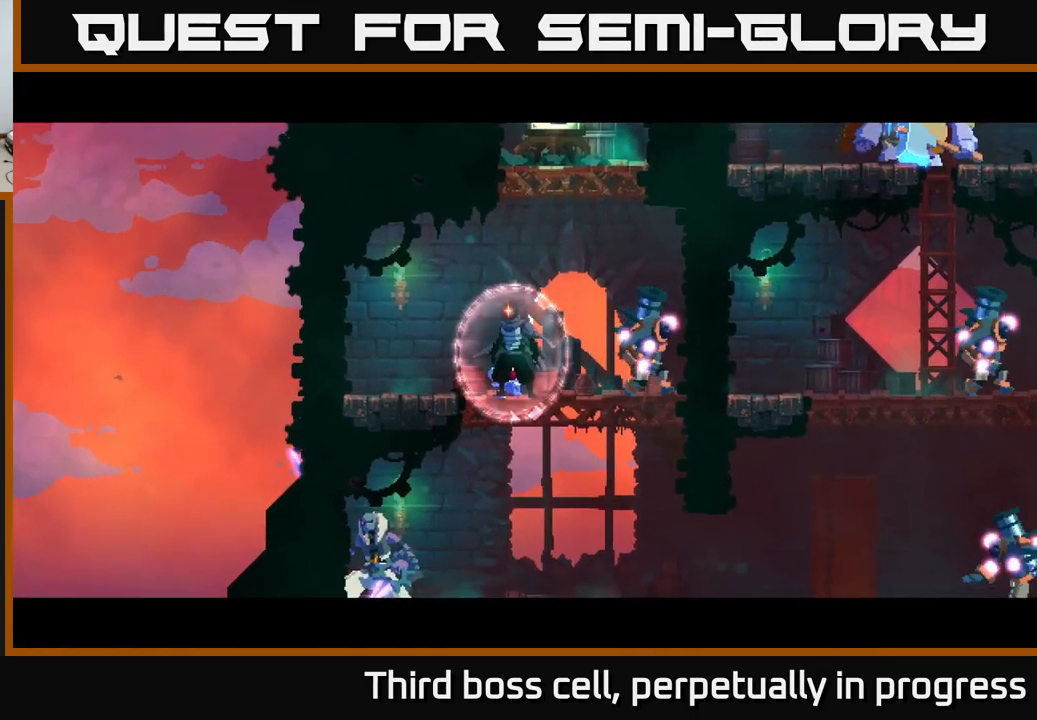
{"buttons": [], "left_stick": "left", "right_stick": "center", "events": [[50, "left_stick", "down"], [117, "A", "down"], [183, "A", "up"], [217, "A", "down"], [283, "A", "up"], [283, "left_stick", "down-left"], [500, "left_stick", "left"]]}
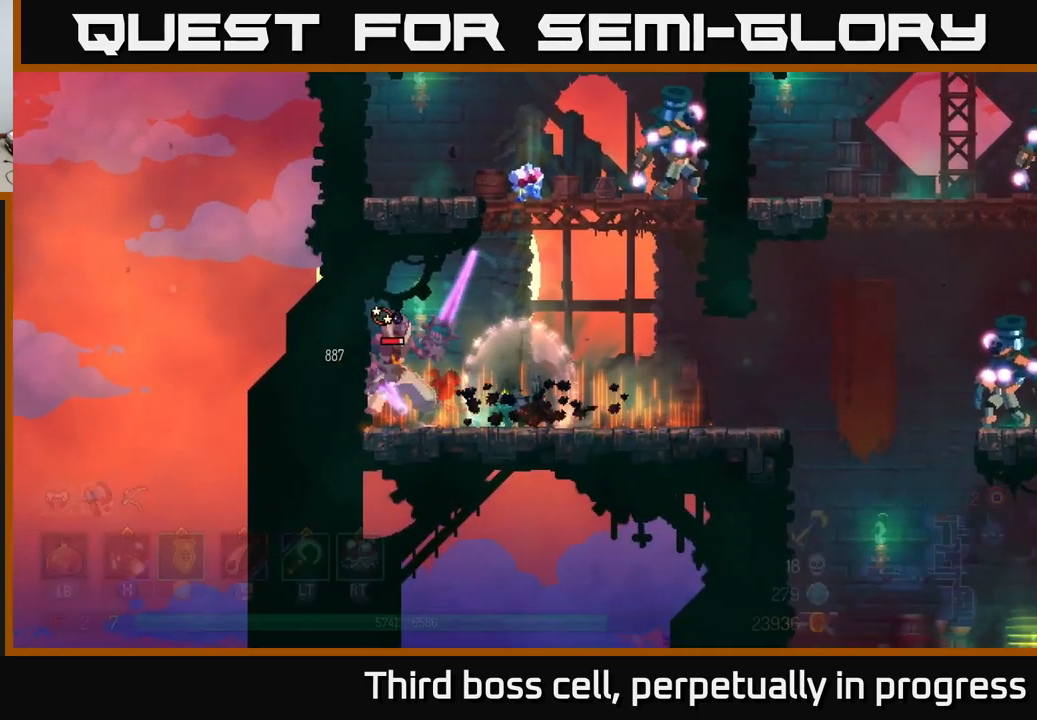
{"buttons": ["X"], "left_stick": "left", "right_stick": "center", "events": [[33, "X", "down"], [100, "X", "up"], [150, "X", "down"], [233, "X", "up"], [283, "X", "down"], [400, "X", "up"], [450, "X", "down"]]}
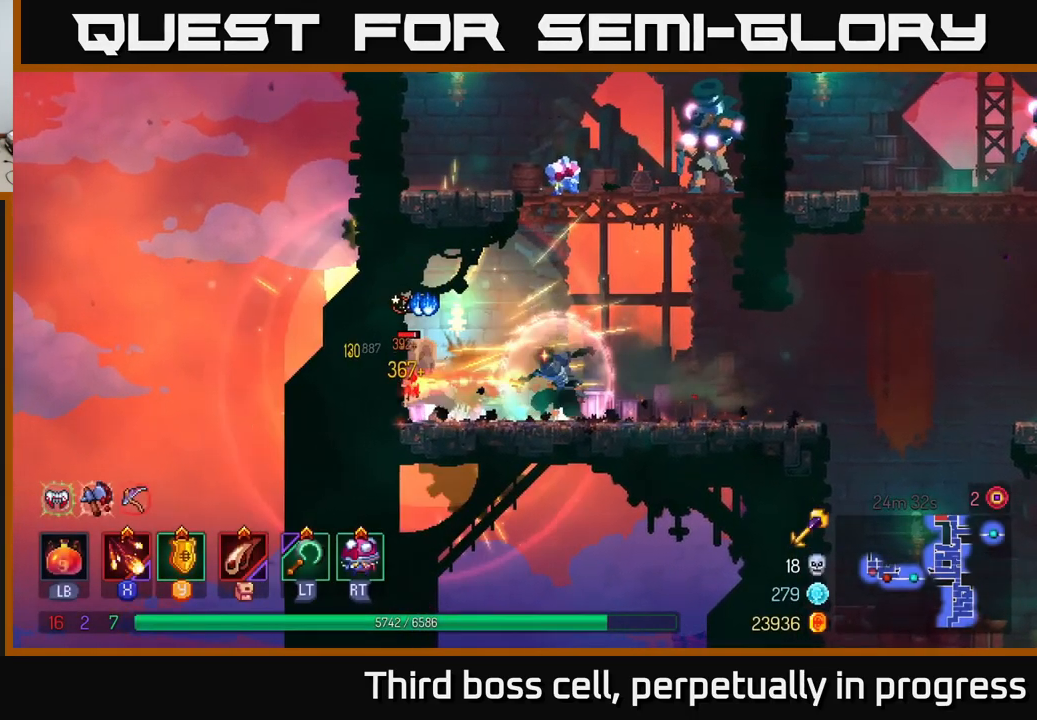
{"buttons": ["X"], "left_stick": "center", "right_stick": "center", "events": [[33, "X", "up"], [100, "X", "down"], [184, "X", "up"], [217, "left_stick", "center"], [284, "X", "down"], [367, "X", "up"], [417, "X", "down"]]}
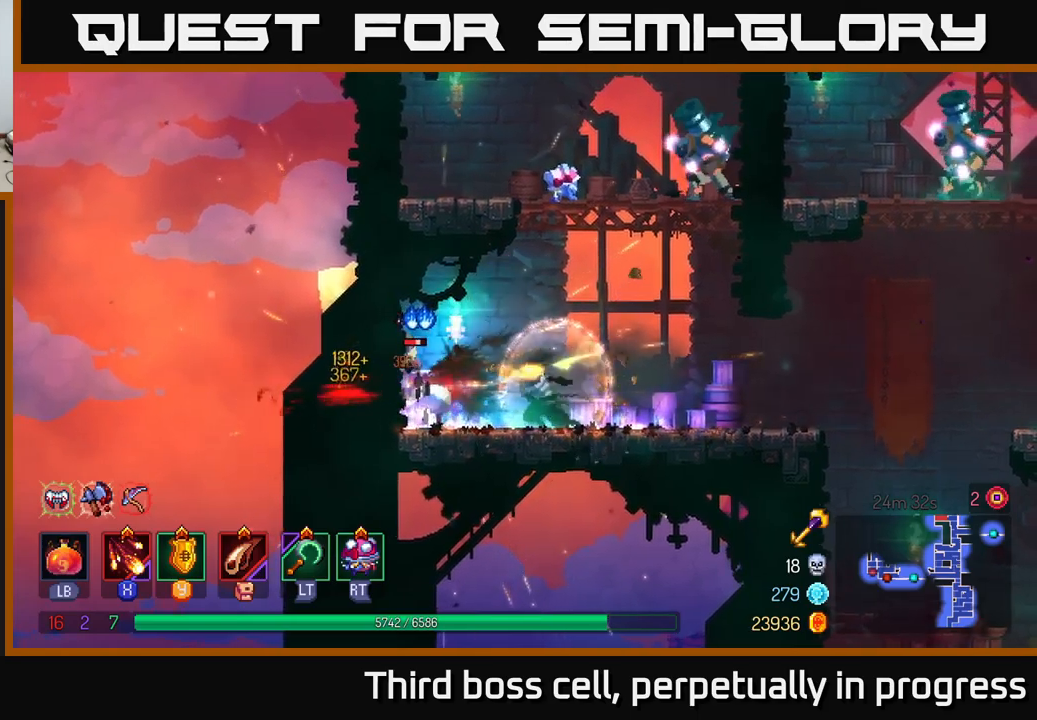
{"buttons": ["X"], "left_stick": "center", "right_stick": "center", "events": [[34, "X", "up"], [100, "X", "down"], [234, "X", "up"], [284, "X", "down"], [417, "X", "up"], [434, "X", "down"]]}
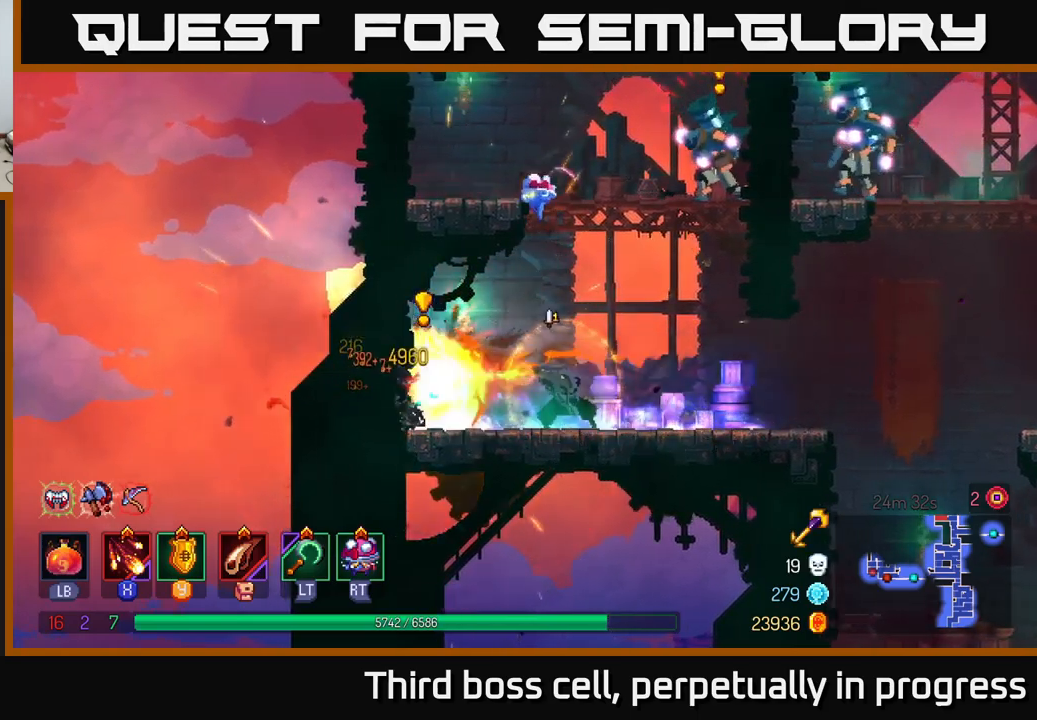
{"buttons": ["B"], "left_stick": "left", "right_stick": "center", "events": [[67, "X", "up"], [234, "left_stick", "left"], [300, "B", "down"], [384, "B", "up"], [467, "B", "down"]]}